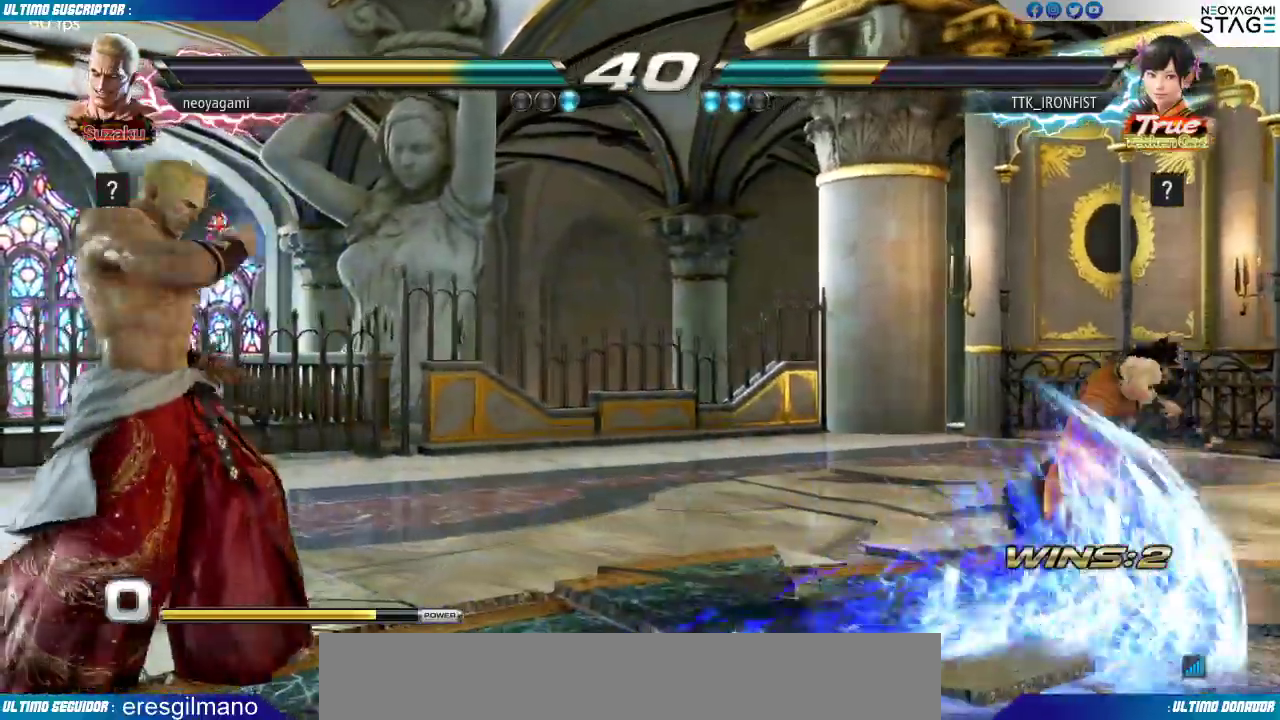
Gameplay with a controller (arcade stick); each line is a JSON object with the inputs held at the frame after it (dt_ms = milliseconds from this image to that frame). "events" lists button and stick changes between this image and that frame as [ms after this image, input, new state], when the widget could be followed in between. Not read: L3 R3 SELECT START.
{"dt_ms": 500, "buttons": [], "left_stick": "right"}
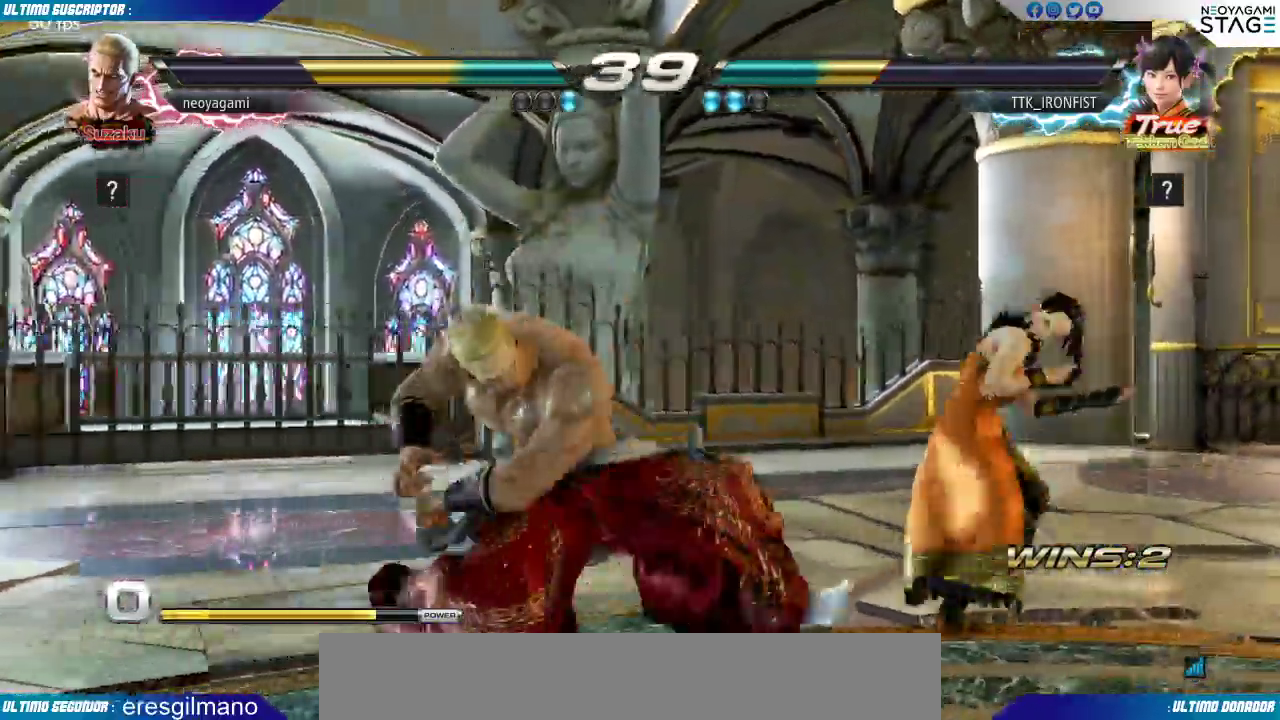
{"dt_ms": 1000, "buttons": [], "left_stick": "left"}
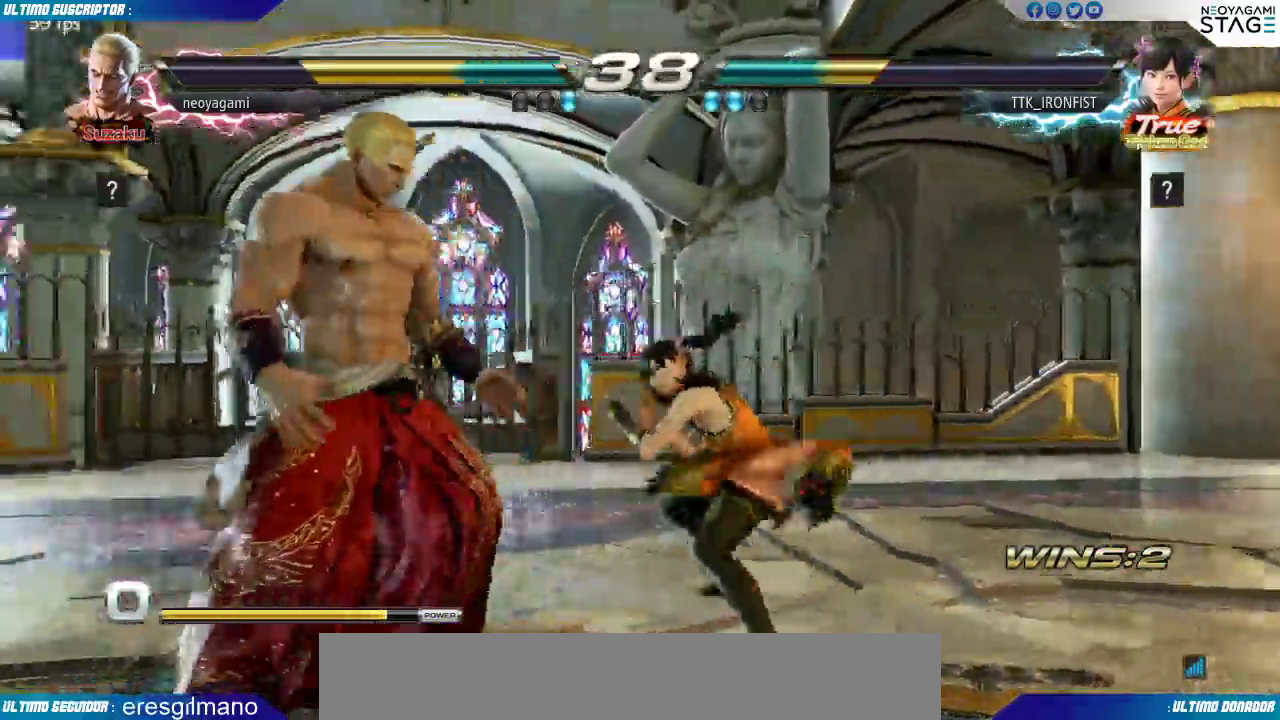
{"dt_ms": 500, "buttons": [], "left_stick": "down-left", "events": [[50, "left_stick", "center"], [100, "left_stick", "left"], [400, "left_stick", "down-left"]]}
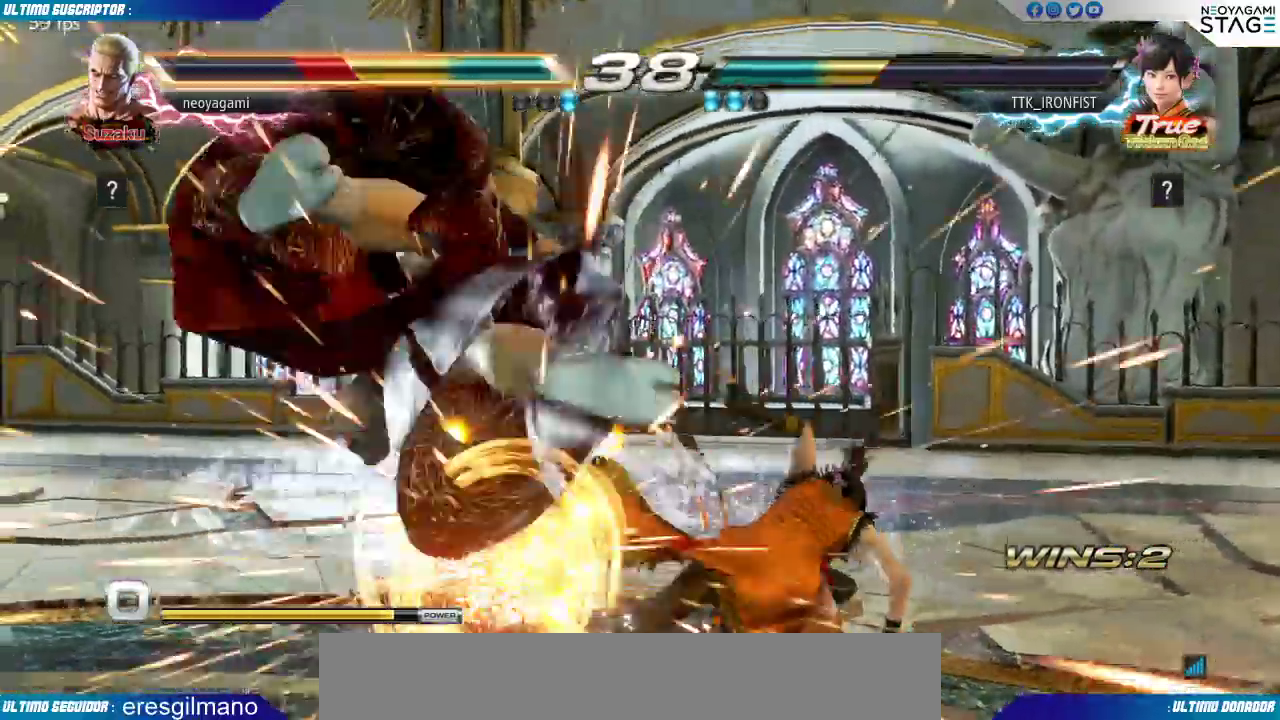
{"dt_ms": 500, "buttons": [], "left_stick": "center"}
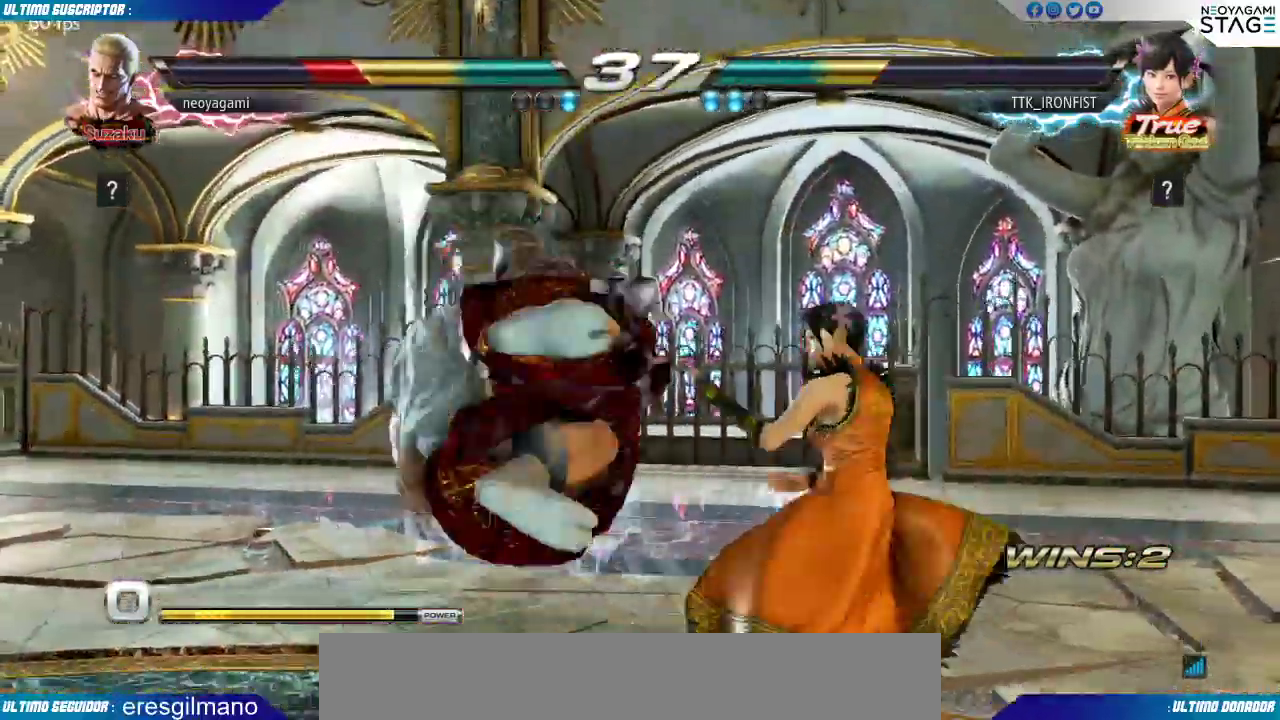
{"dt_ms": 500, "buttons": [], "left_stick": "center", "events": [[17, "SQUARE", "down"], [67, "SQUARE", "up"]]}
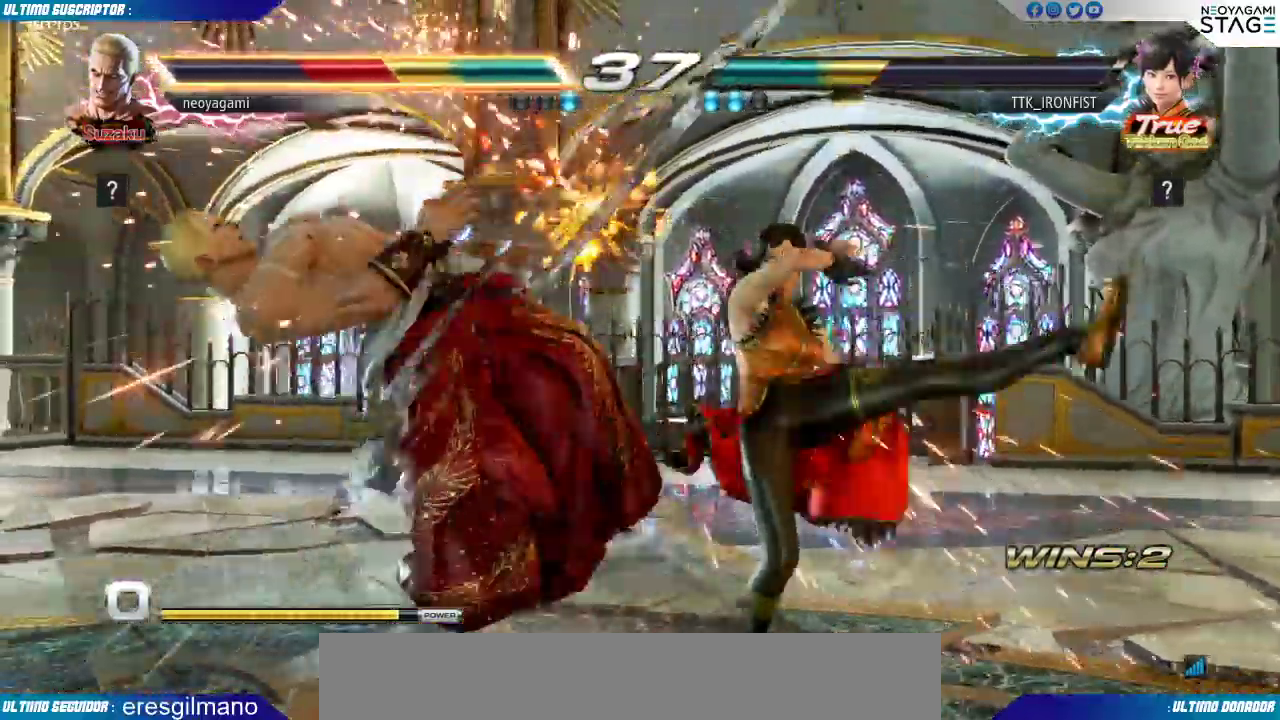
{"dt_ms": 500, "buttons": [], "left_stick": "center", "events": [[50, "SQUARE", "down"], [150, "SQUARE", "up"]]}
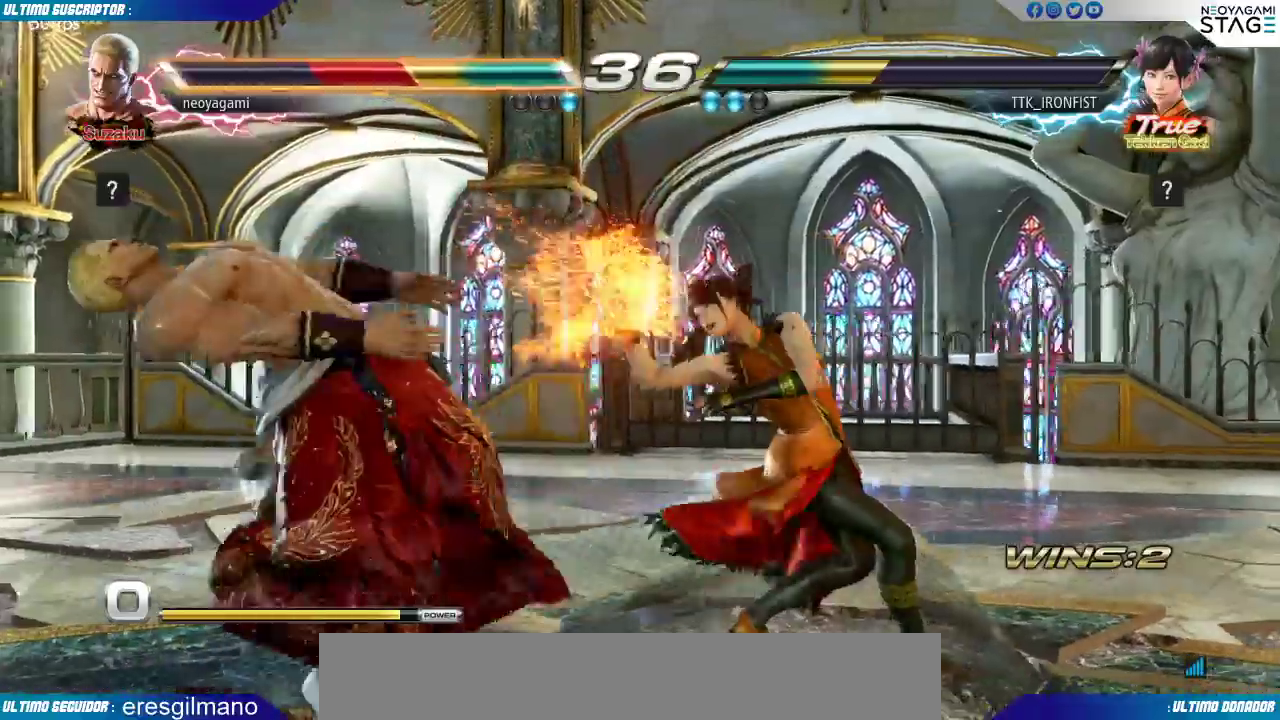
{"dt_ms": 500, "buttons": [], "left_stick": "center", "events": [[233, "SQUARE", "down"], [317, "SQUARE", "up"], [350, "SQUARE", "down"], [450, "SQUARE", "up"]]}
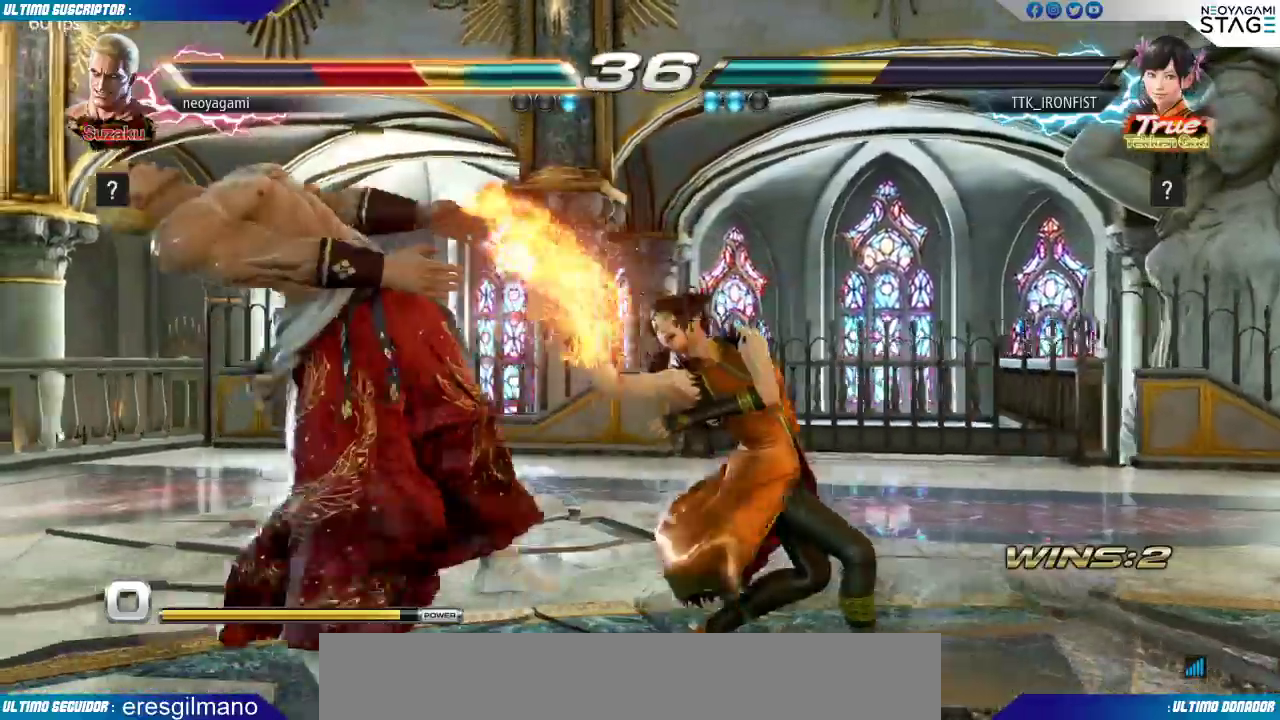
{"dt_ms": 500, "buttons": [], "left_stick": "center", "events": [[150, "SQUARE", "down"], [217, "SQUARE", "up"], [267, "SQUARE", "down"], [483, "SQUARE", "up"]]}
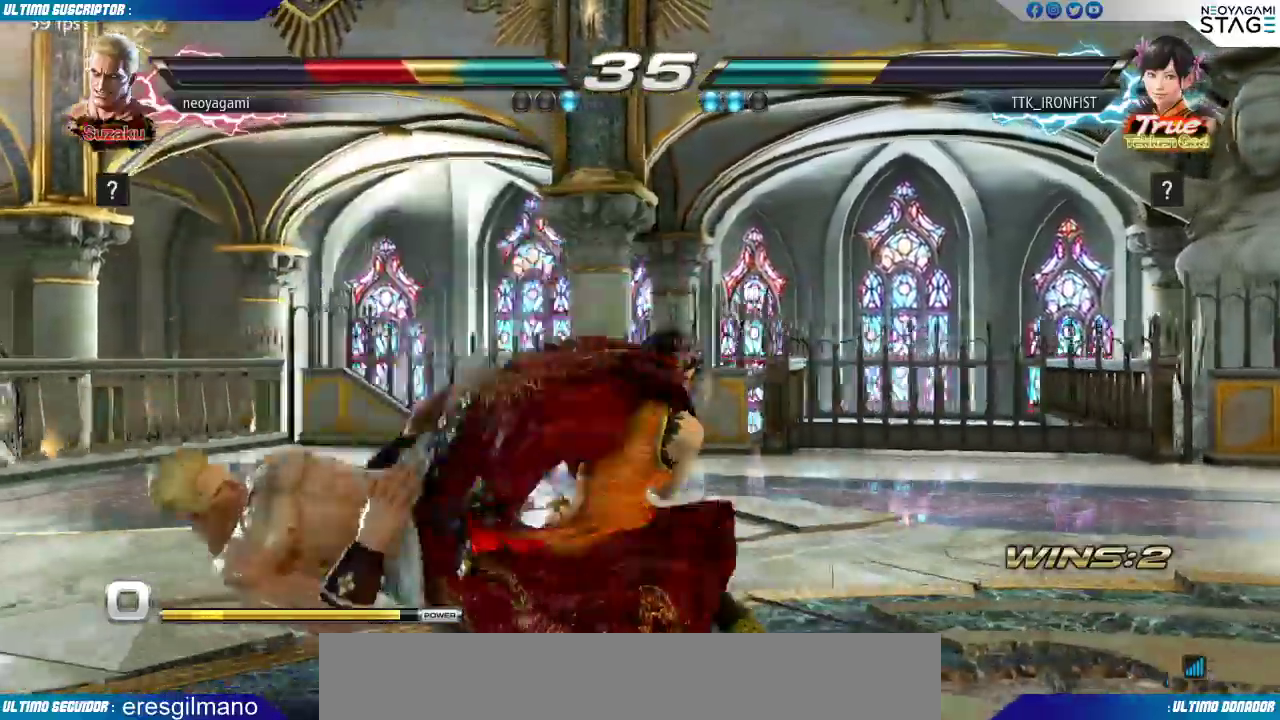
{"dt_ms": 500, "buttons": [], "left_stick": "center", "events": [[267, "SQUARE", "down"], [383, "SQUARE", "up"]]}
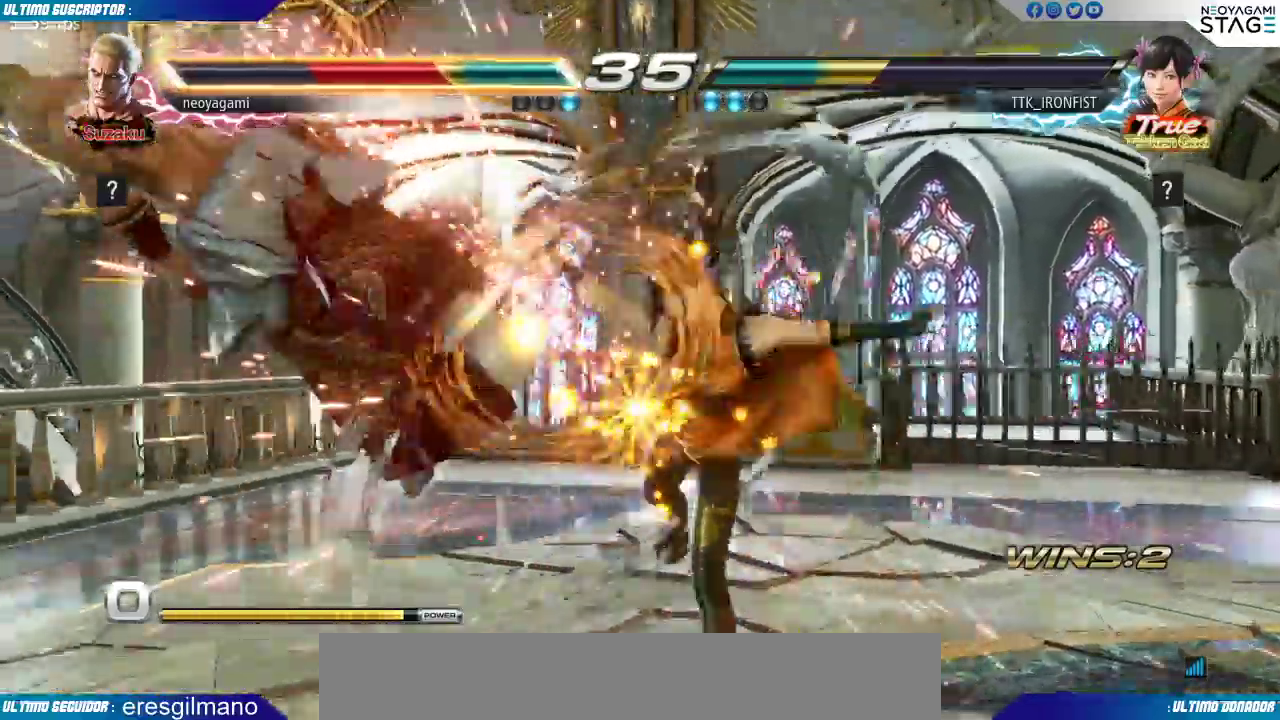
{"dt_ms": 500, "buttons": [], "left_stick": "center", "events": [[283, "SQUARE", "down"], [350, "SQUARE", "up"], [417, "SQUARE", "down"], [483, "SQUARE", "up"]]}
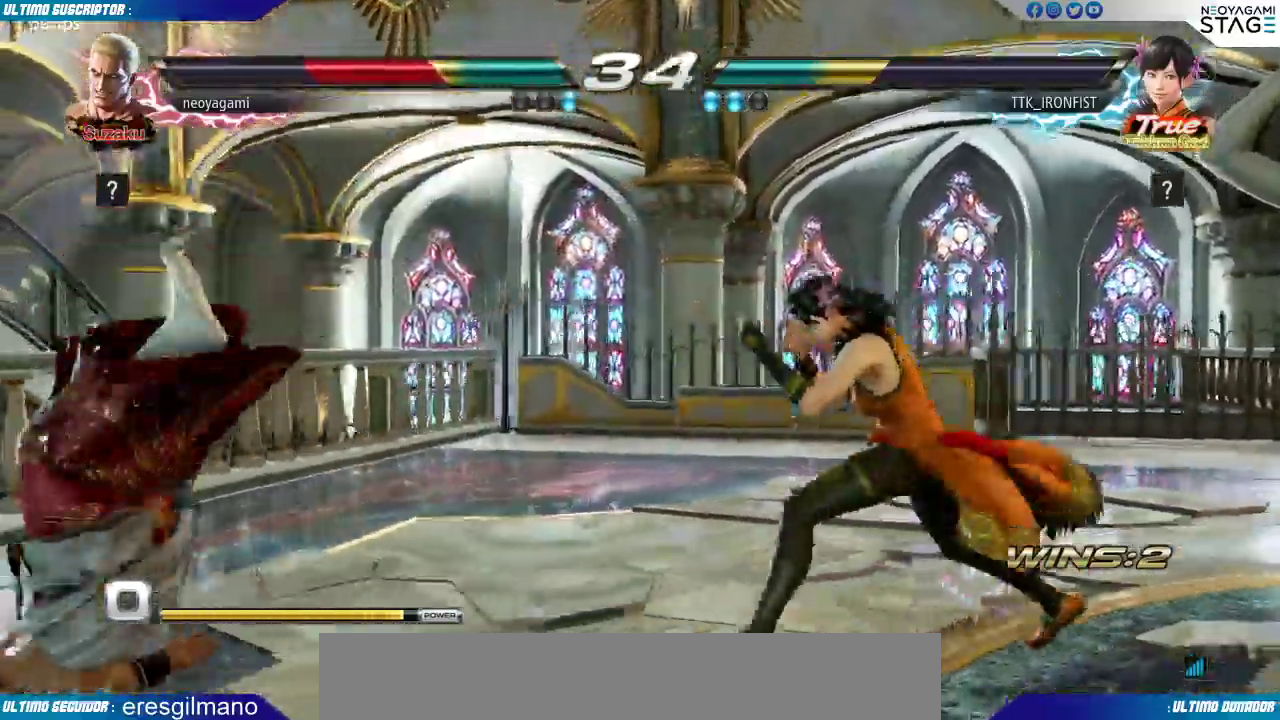
{"dt_ms": 500, "buttons": [], "left_stick": "center", "events": [[33, "SQUARE", "down"], [117, "SQUARE", "up"]]}
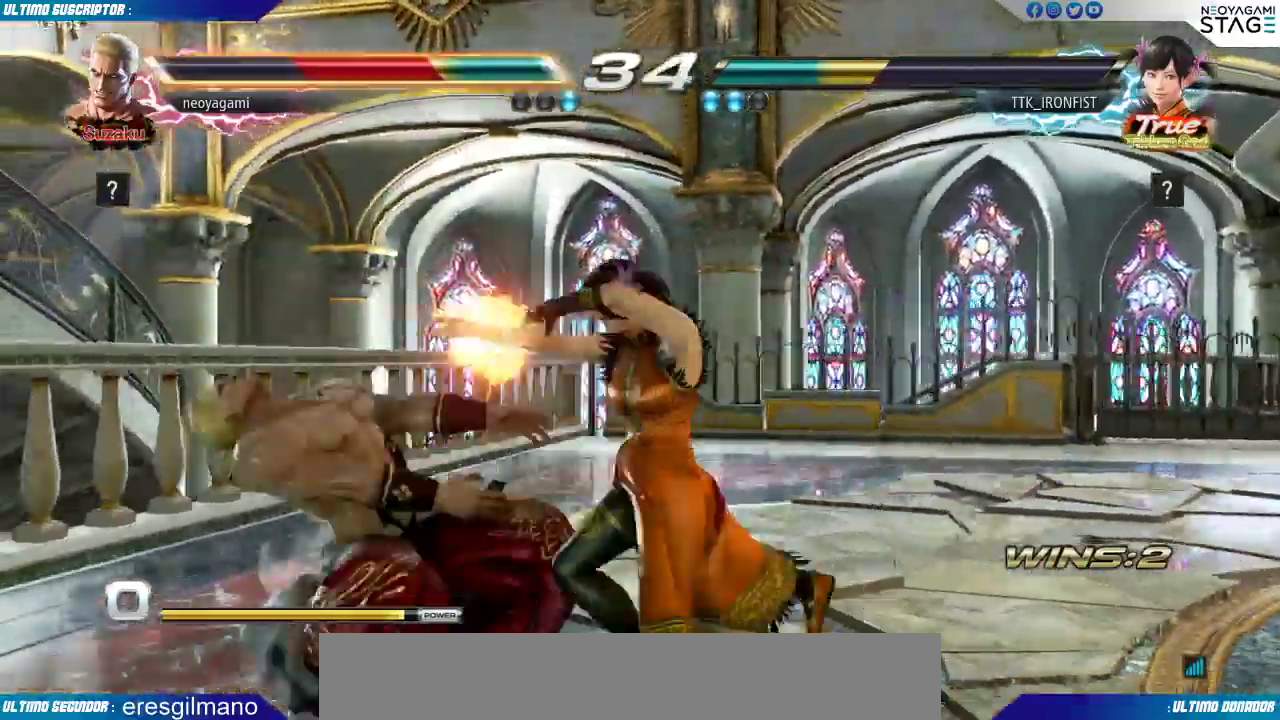
{"dt_ms": 500, "buttons": [], "left_stick": "center", "events": []}
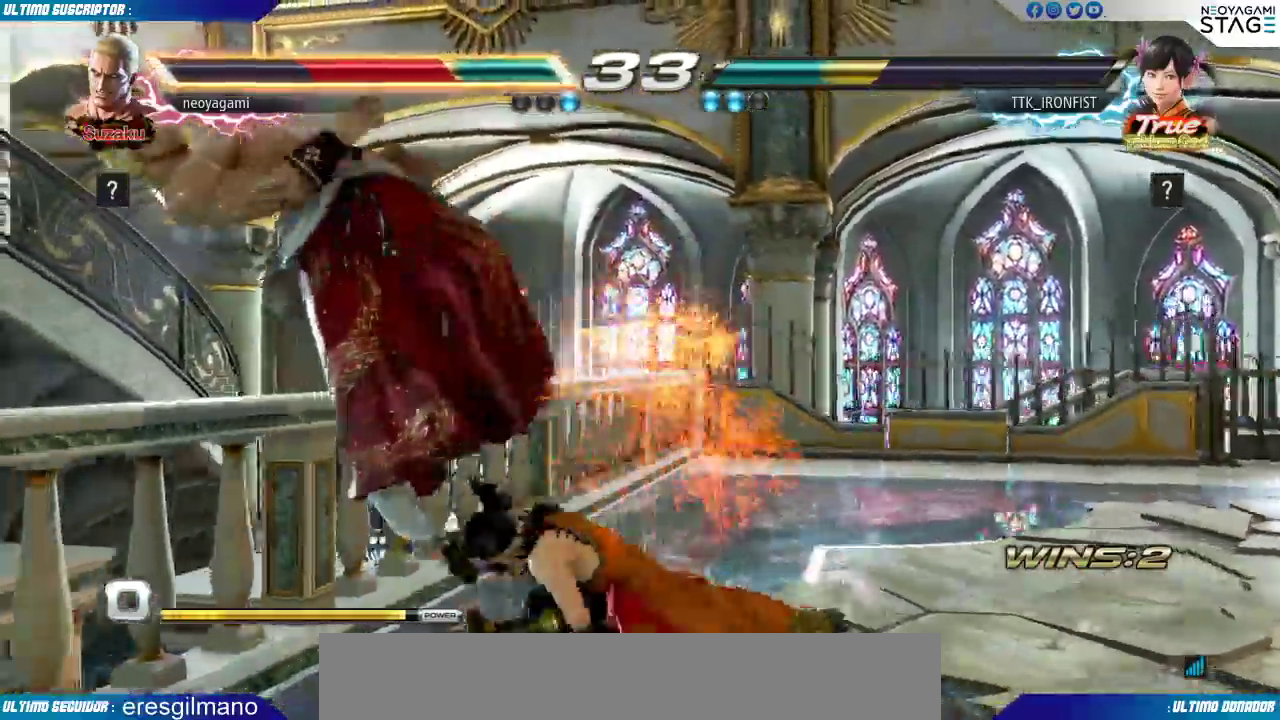
{"dt_ms": 500, "buttons": [], "left_stick": "center"}
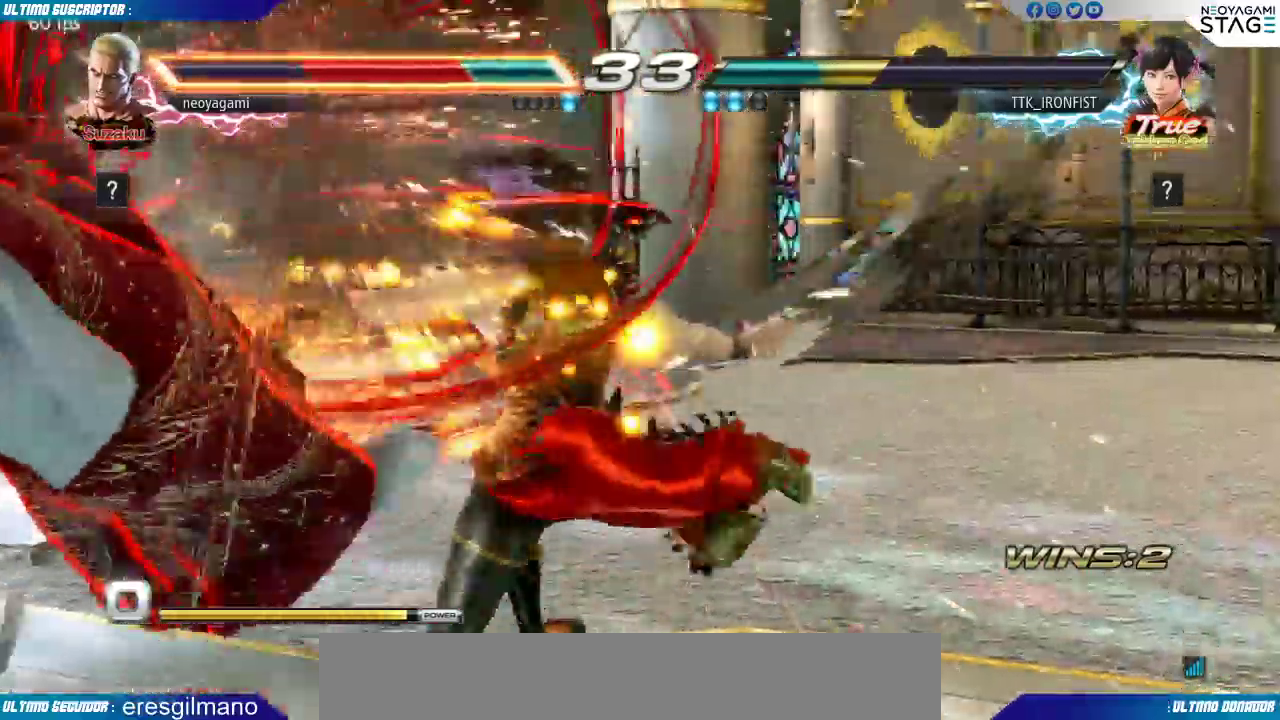
{"dt_ms": 500, "buttons": [], "left_stick": "center", "events": []}
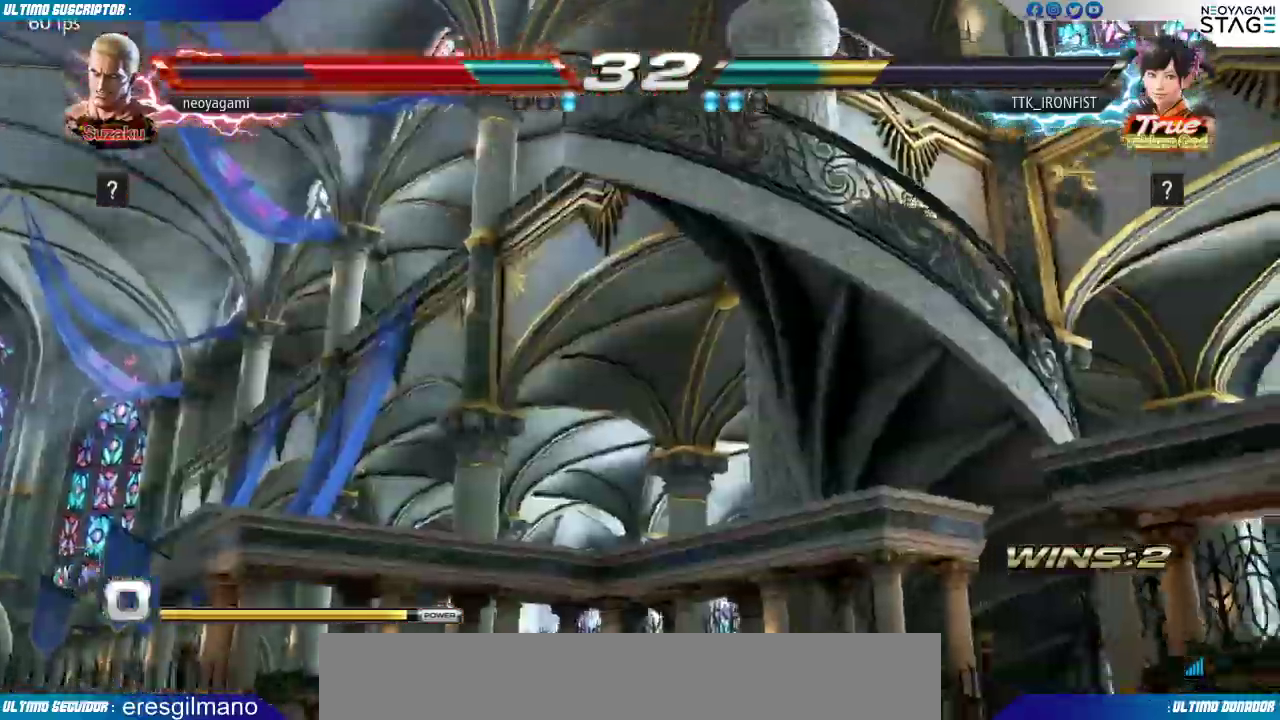
{"dt_ms": 1000, "buttons": [], "left_stick": "center"}
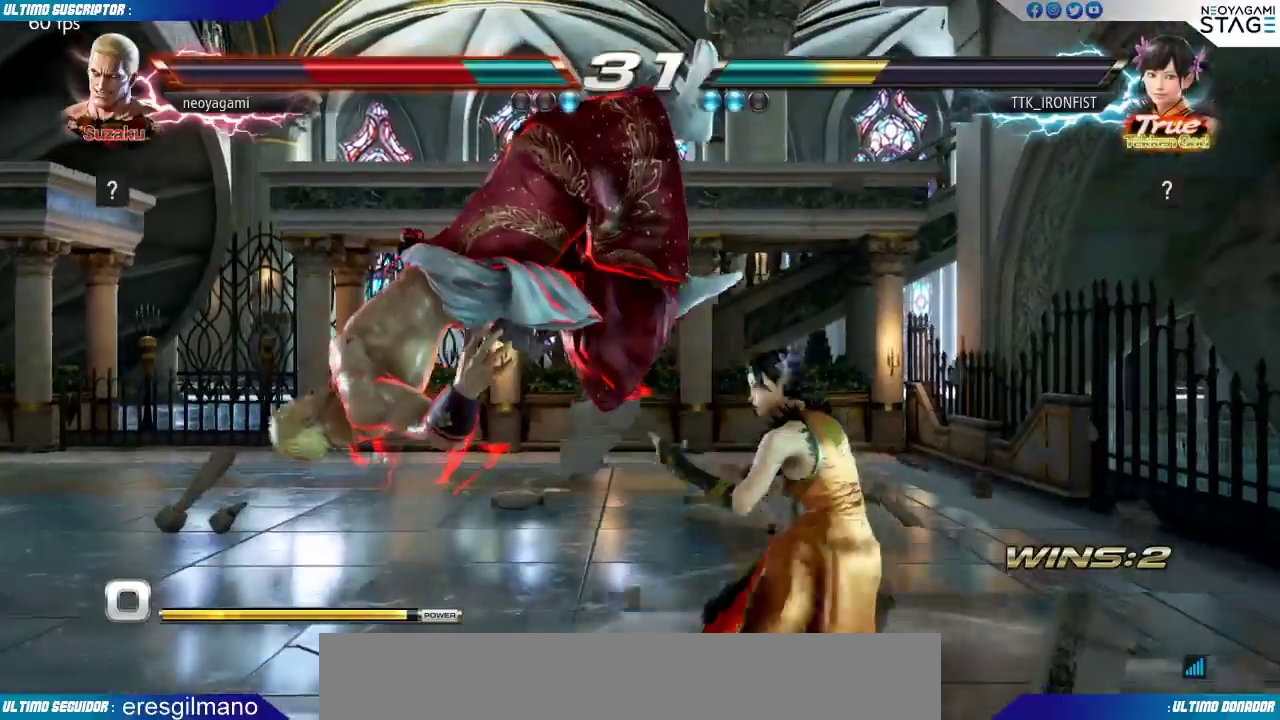
{"dt_ms": 500, "buttons": [], "left_stick": "center", "events": []}
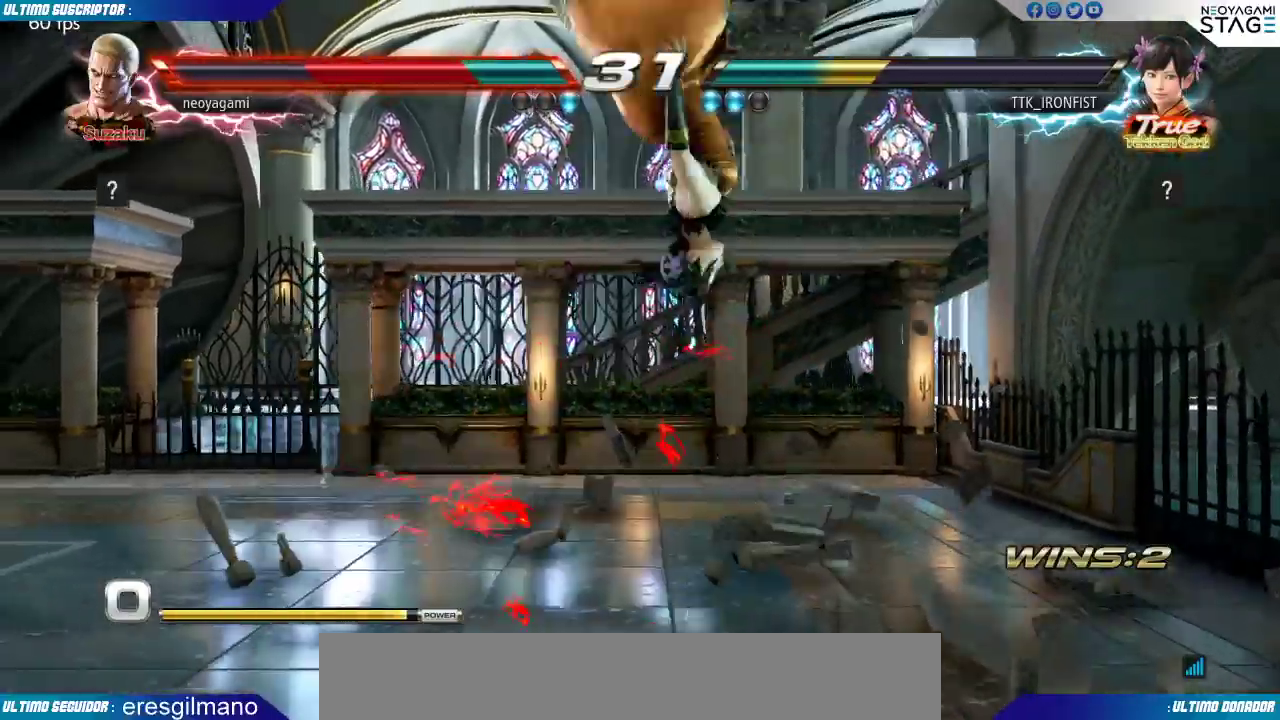
{"dt_ms": 500, "buttons": [], "left_stick": "center", "events": []}
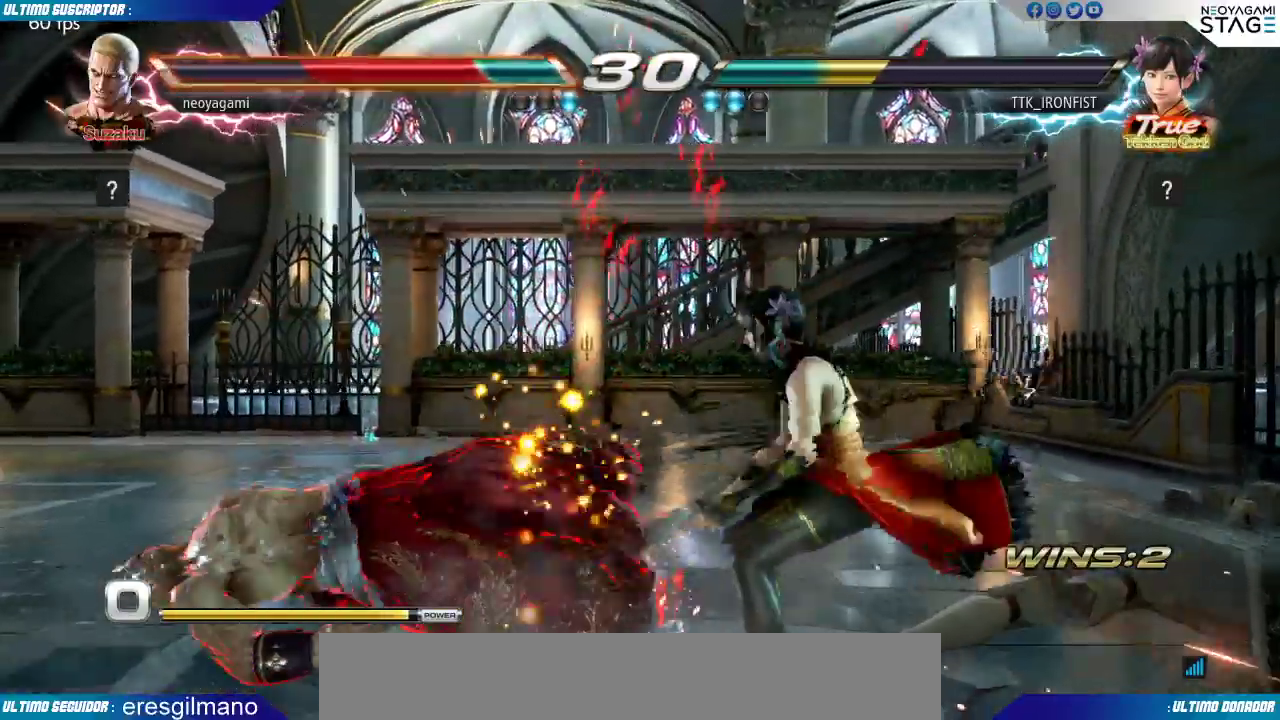
{"dt_ms": 500, "buttons": [], "left_stick": "center", "events": []}
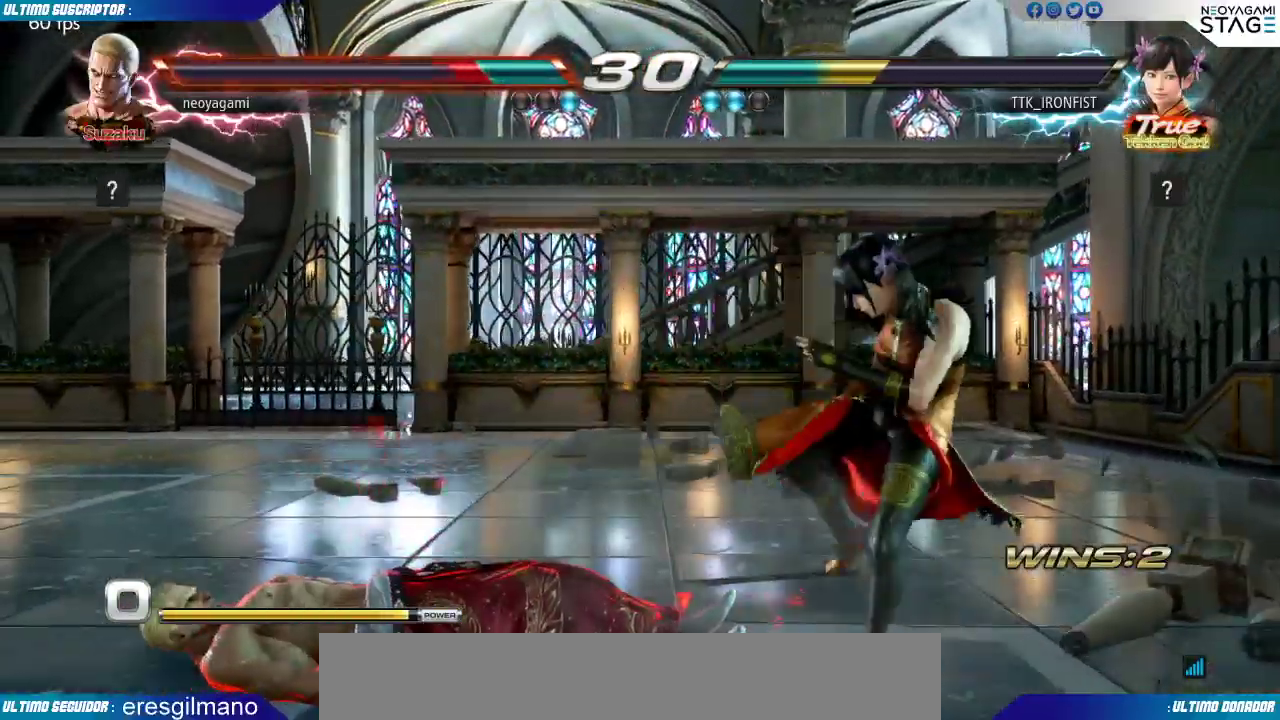
{"dt_ms": 500, "buttons": [], "left_stick": "center", "events": [[17, "left_stick", "left"], [217, "left_stick", "center"], [267, "left_stick", "left"], [333, "left_stick", "center"], [400, "left_stick", "left"], [467, "left_stick", "center"]]}
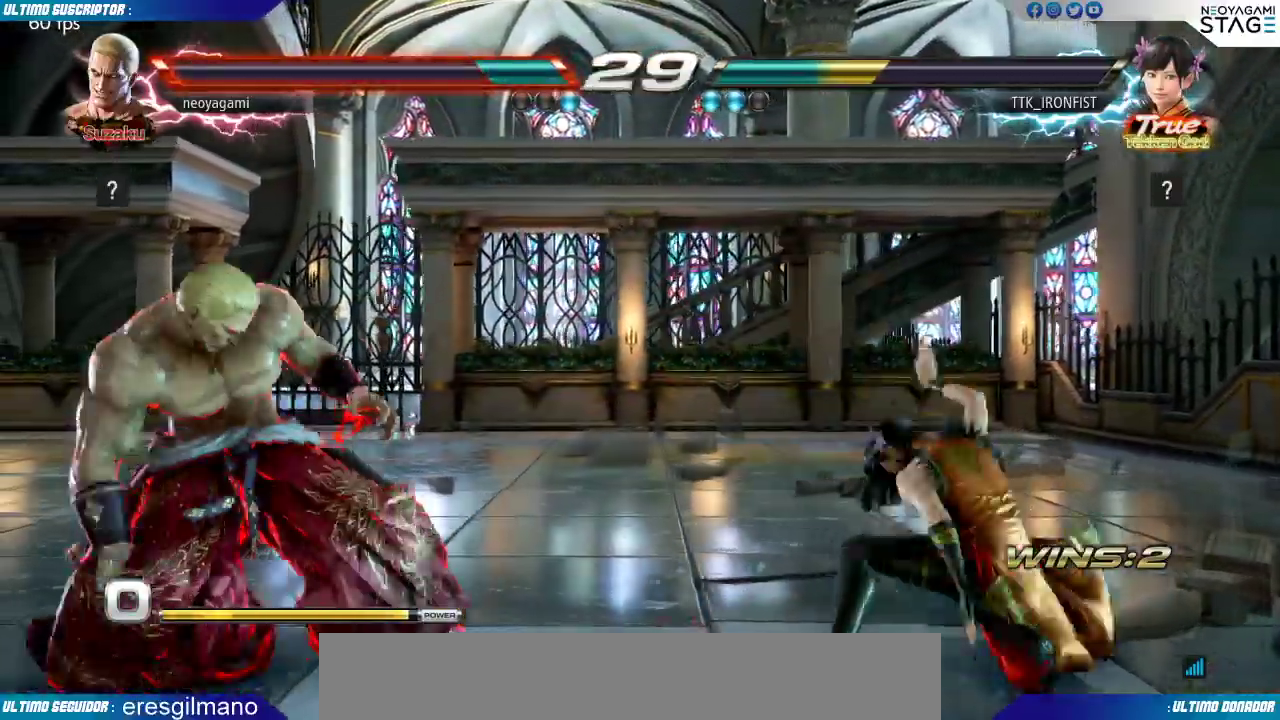
{"dt_ms": 1000, "buttons": [], "left_stick": "left"}
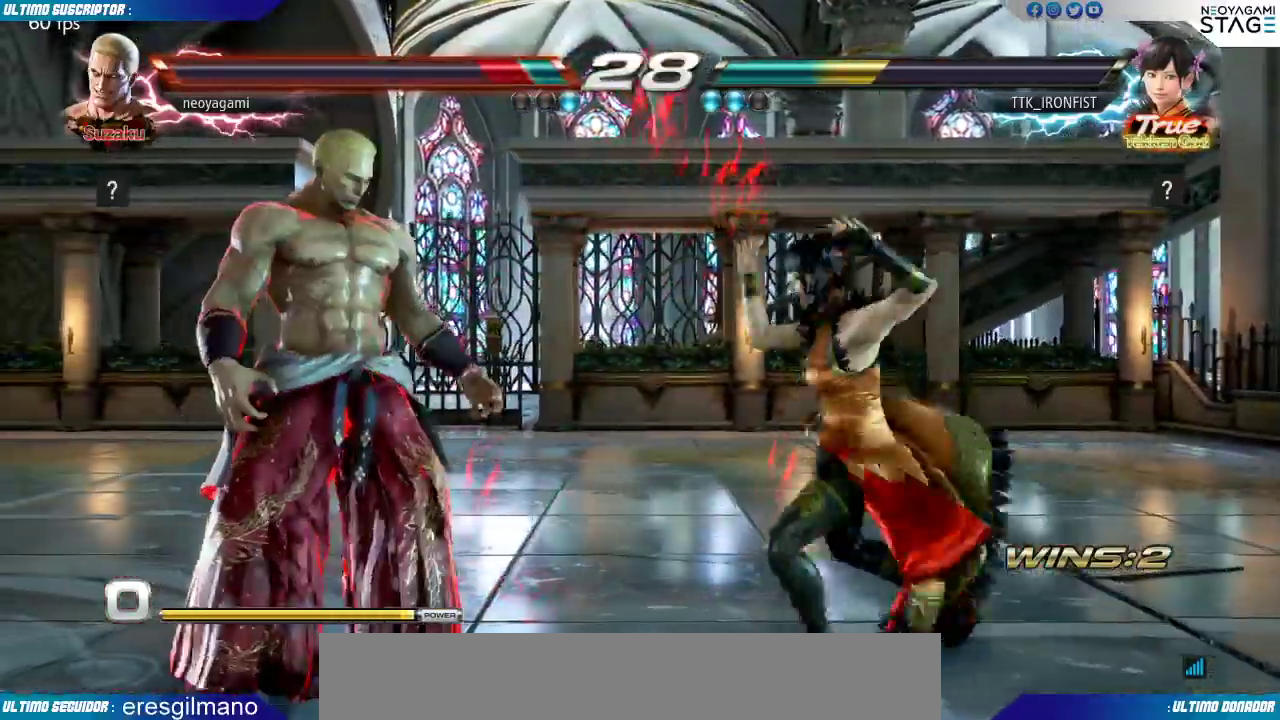
{"dt_ms": 500, "buttons": [], "left_stick": "left", "events": [[183, "left_stick", "down-left"], [300, "left_stick", "left"], [417, "CROSS", "down"], [467, "CROSS", "up"]]}
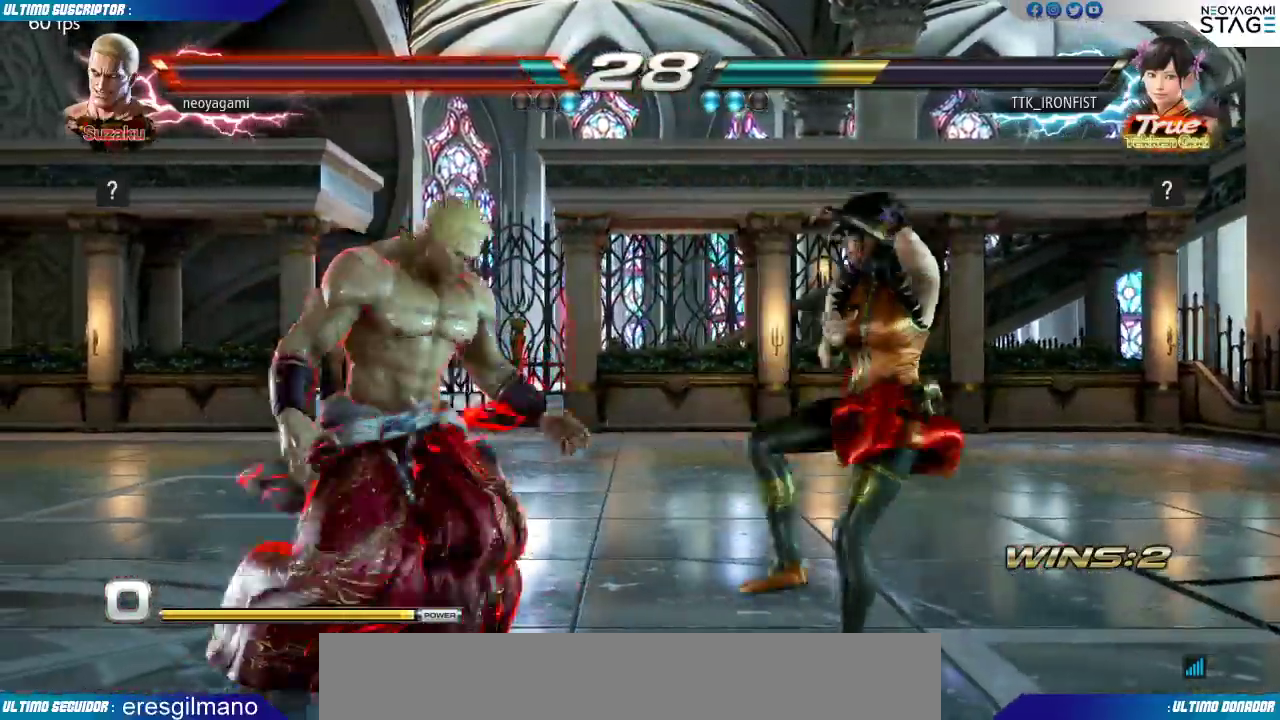
{"dt_ms": 500, "buttons": ["SQUARE", "TRIANGLE"], "left_stick": "center"}
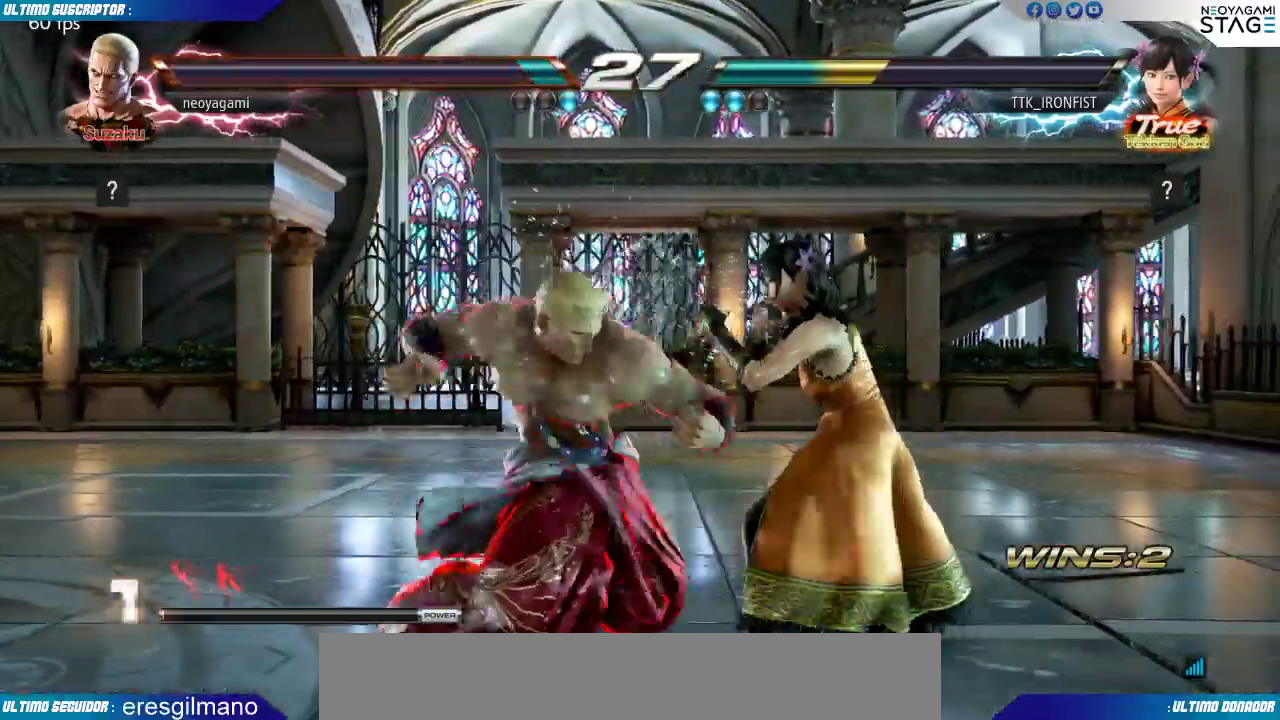
{"dt_ms": 500, "buttons": [], "left_stick": "center", "events": [[67, "SQUARE", "up"], [67, "TRIANGLE", "up"], [350, "SQUARE", "down"], [400, "SQUARE", "up"]]}
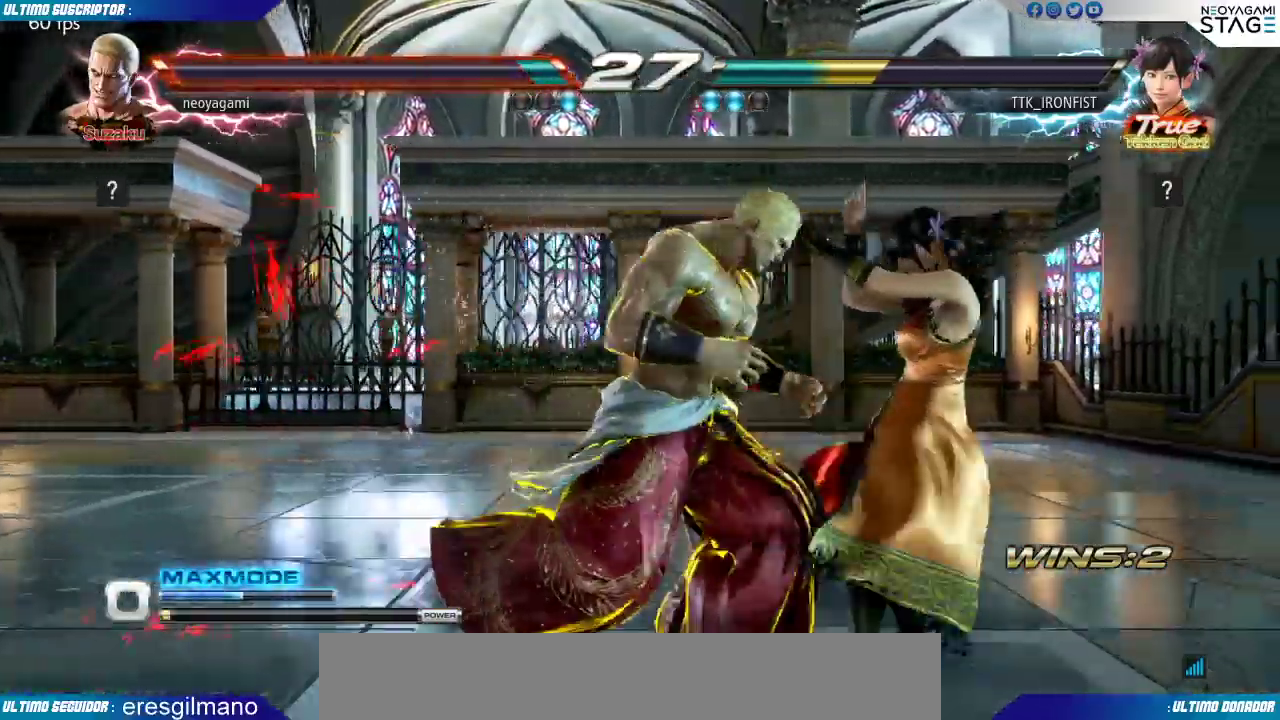
{"dt_ms": 500, "buttons": [], "left_stick": "center", "events": [[33, "left_stick", "left"], [500, "left_stick", "center"]]}
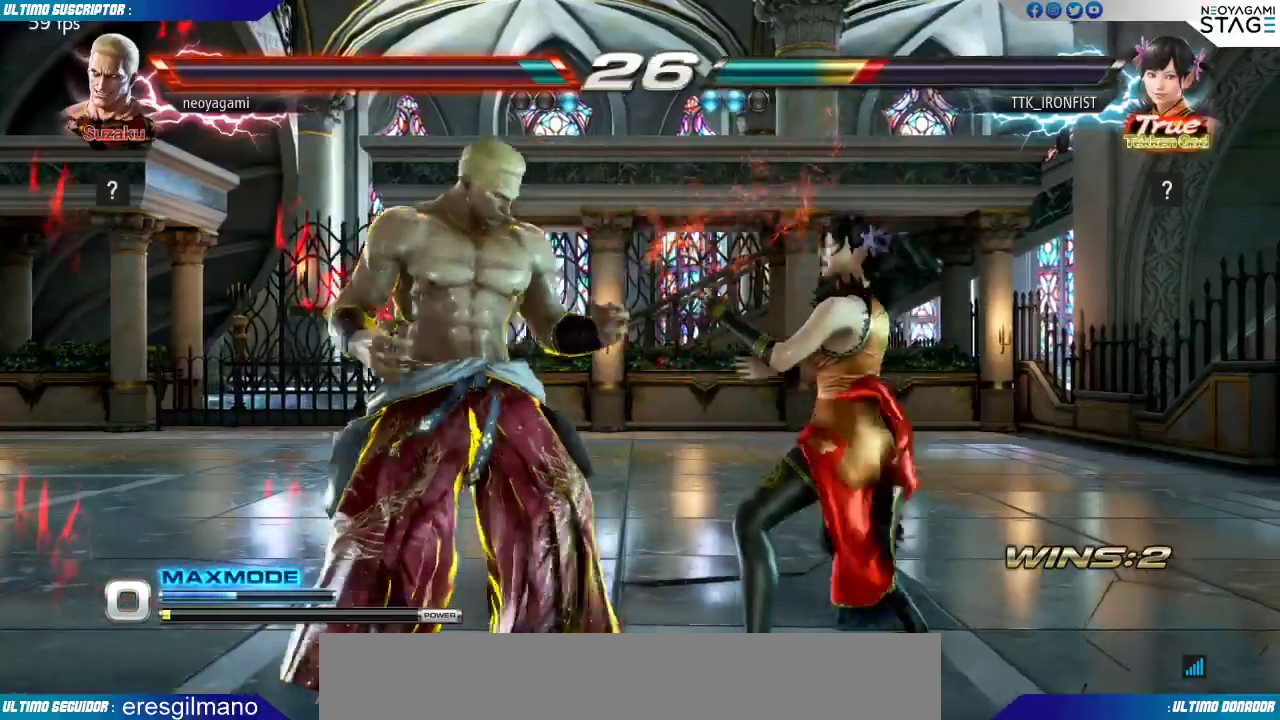
{"dt_ms": 500, "buttons": [], "left_stick": "left"}
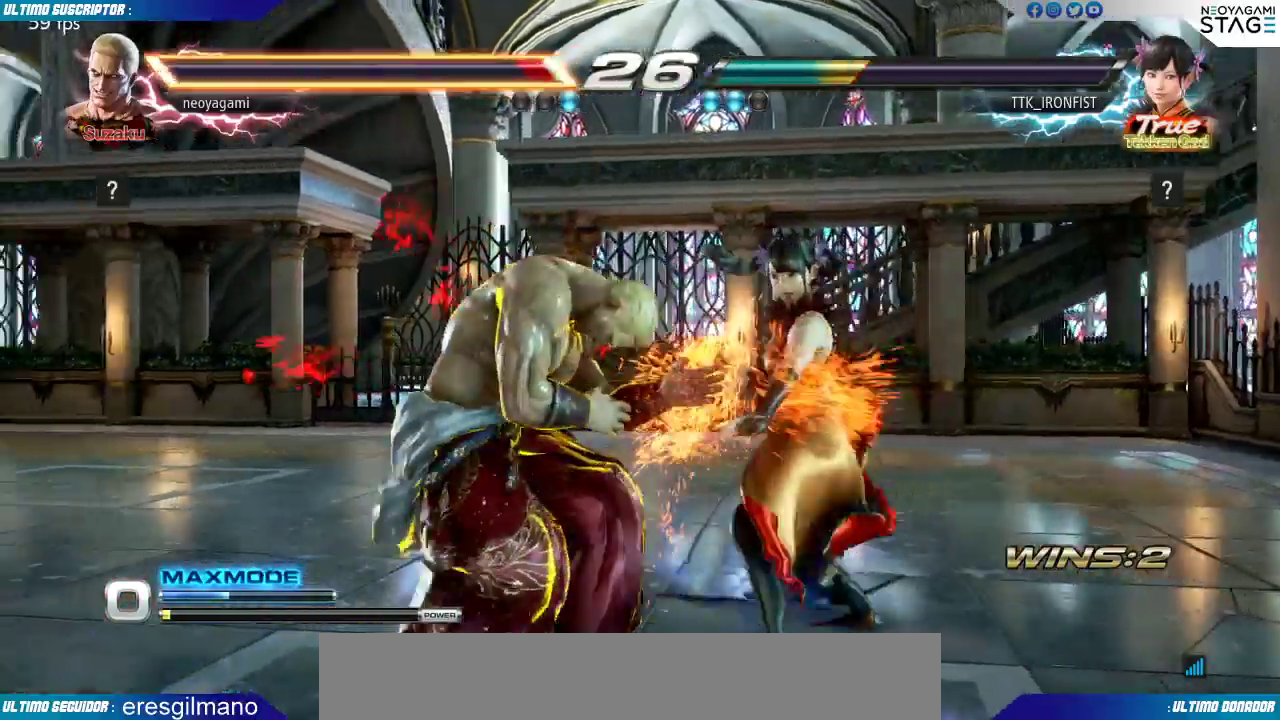
{"dt_ms": 500, "buttons": [], "left_stick": "right", "events": [[17, "R1", "down"], [17, "left_stick", "center"], [100, "R1", "up"], [233, "left_stick", "left"], [283, "left_stick", "center"], [350, "left_stick", "left"], [433, "left_stick", "center"], [500, "left_stick", "right"]]}
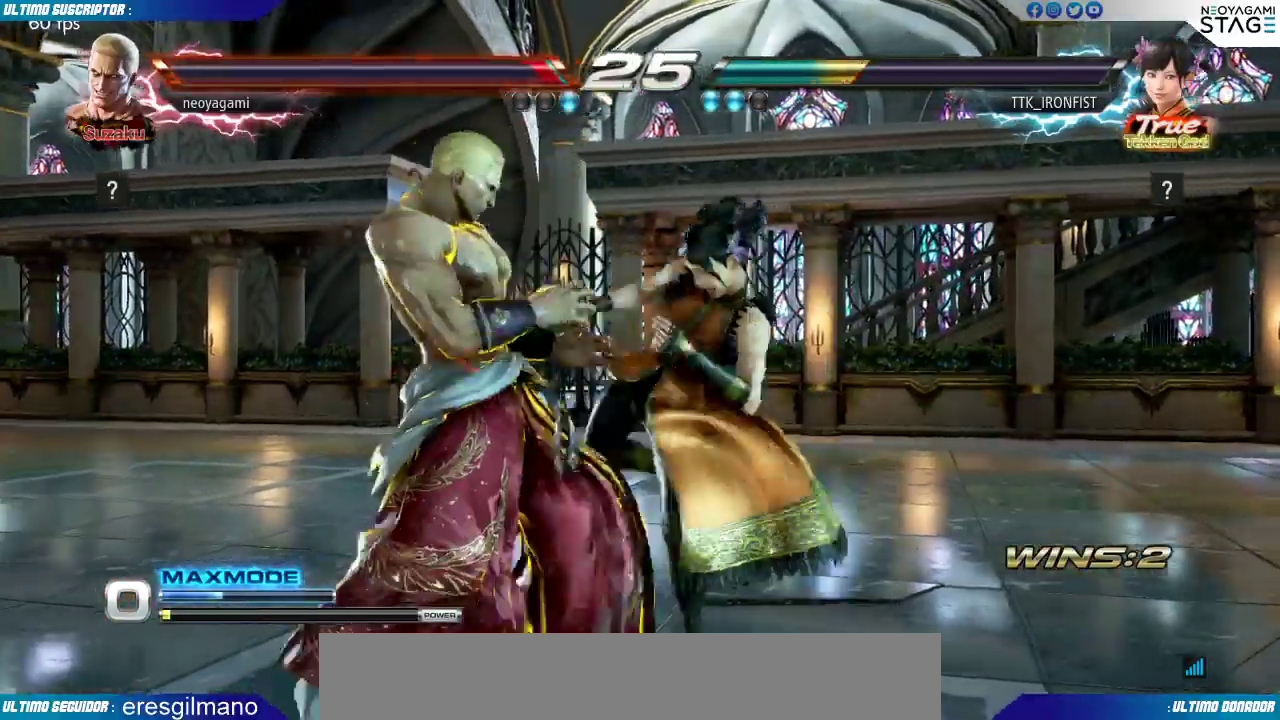
{"dt_ms": 500, "buttons": [], "left_stick": "down-right", "events": [[17, "left_stick", "down-right"], [300, "left_stick", "center"], [483, "left_stick", "down-right"]]}